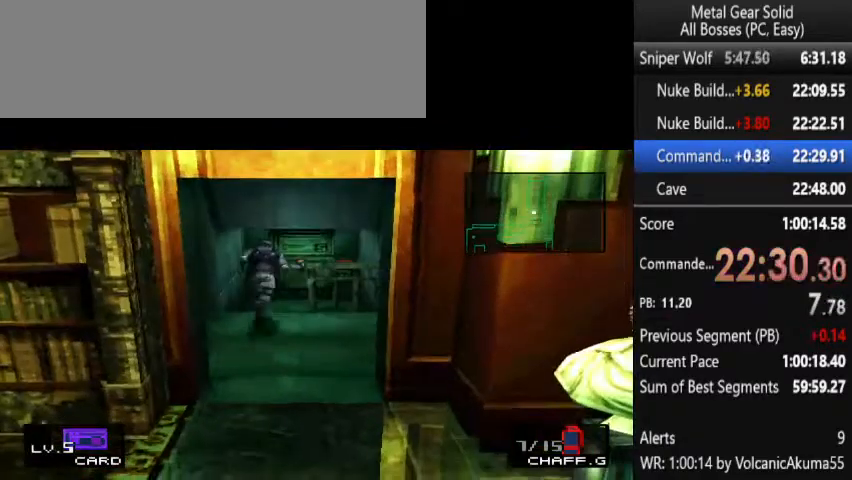
Gameplay with a controller (PlayStation layout); each line is a JSON object with the inputs held at the frame after it. "events" lists button and stick changes between this image and that frame as [ms after this image, input, new state], when the widget could be followed in between. Not read: L3 R3 left_stick right_stick.
{"buttons": ["DPAD_UP"], "events": []}
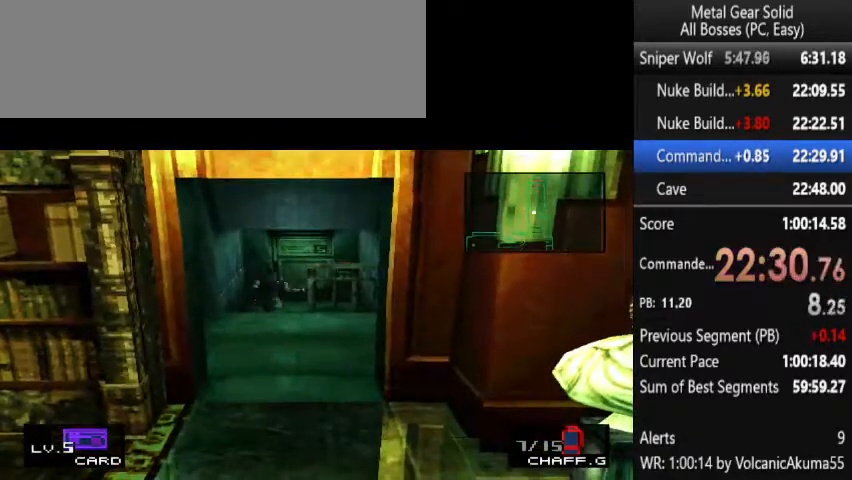
{"buttons": ["DPAD_UP"], "events": []}
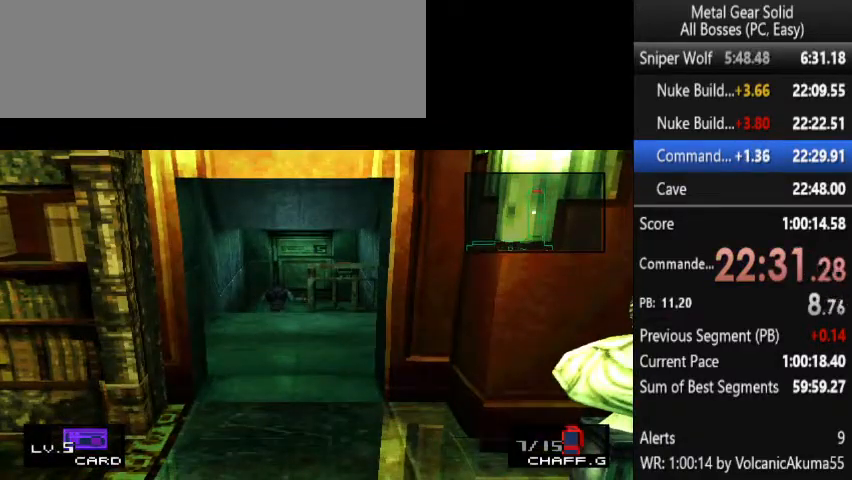
{"buttons": ["DPAD_UP"], "events": []}
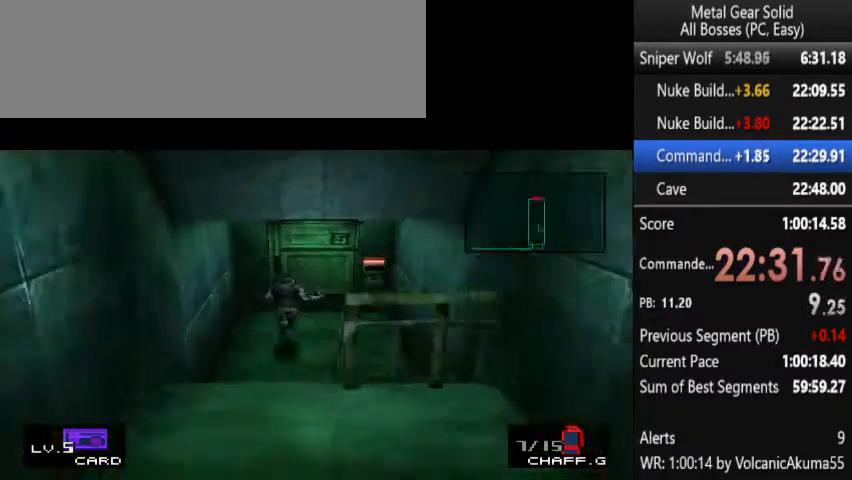
{"buttons": ["DPAD_UP"], "events": []}
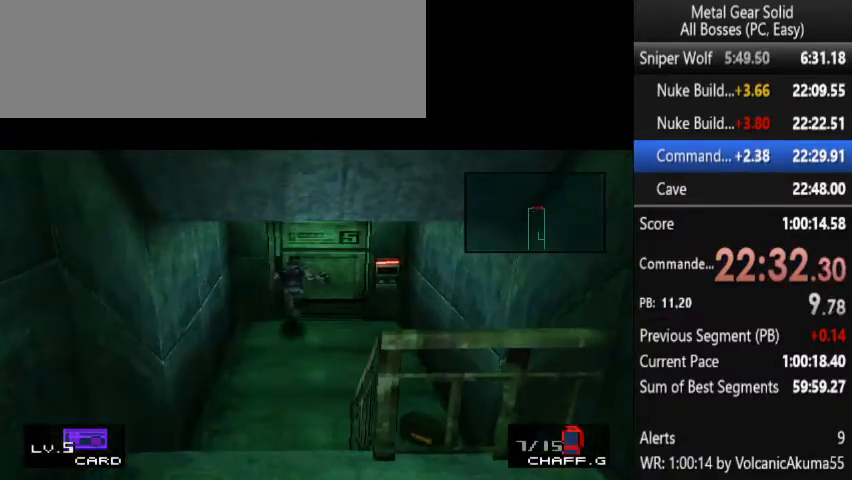
{"buttons": ["DPAD_UP"], "events": []}
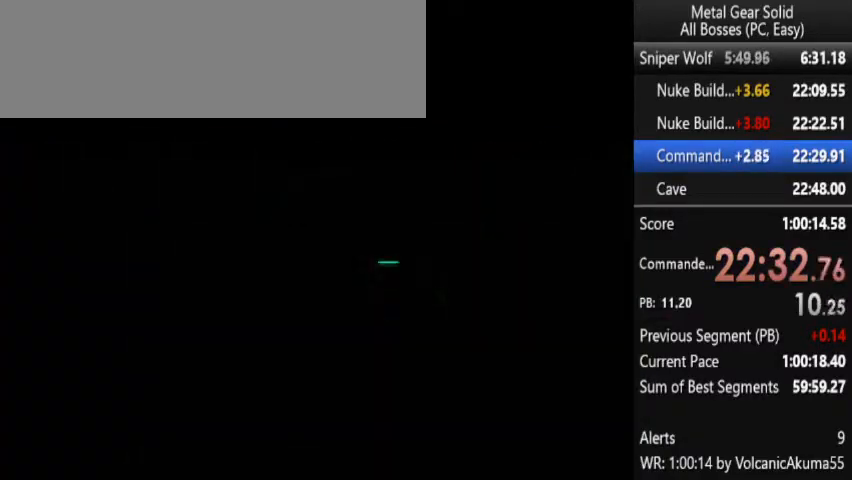
{"buttons": [], "events": [[367, "DPAD_UP", "up"]]}
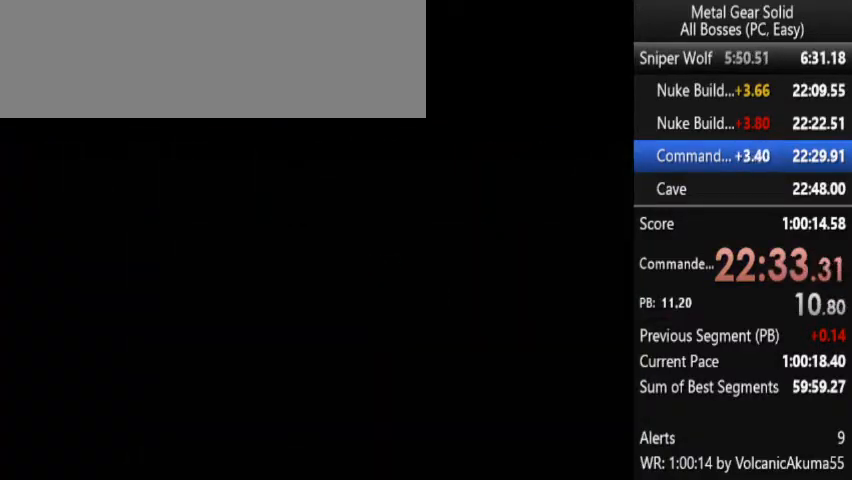
{"buttons": [], "events": []}
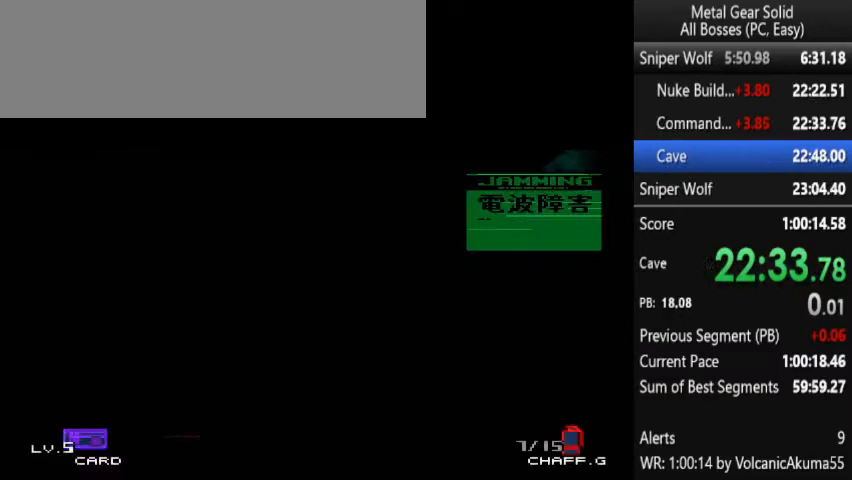
{"buttons": [], "events": []}
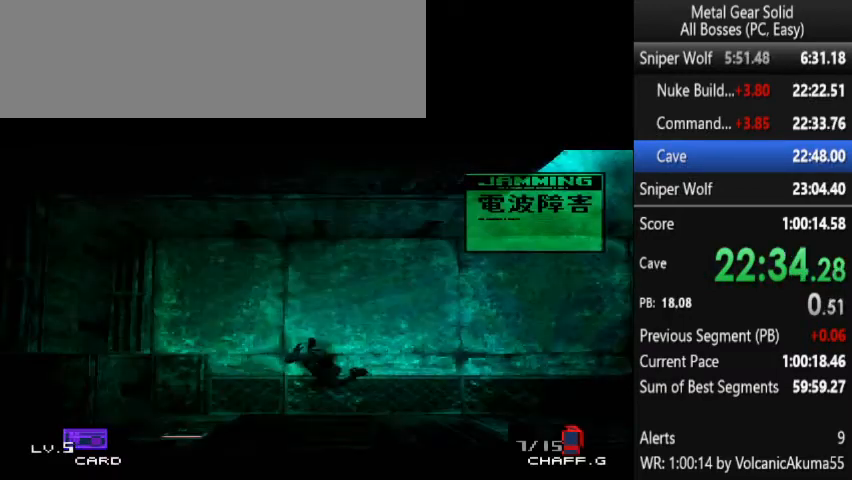
{"buttons": ["DPAD_DOWN"], "events": [[100, "DPAD_DOWN", "down"]]}
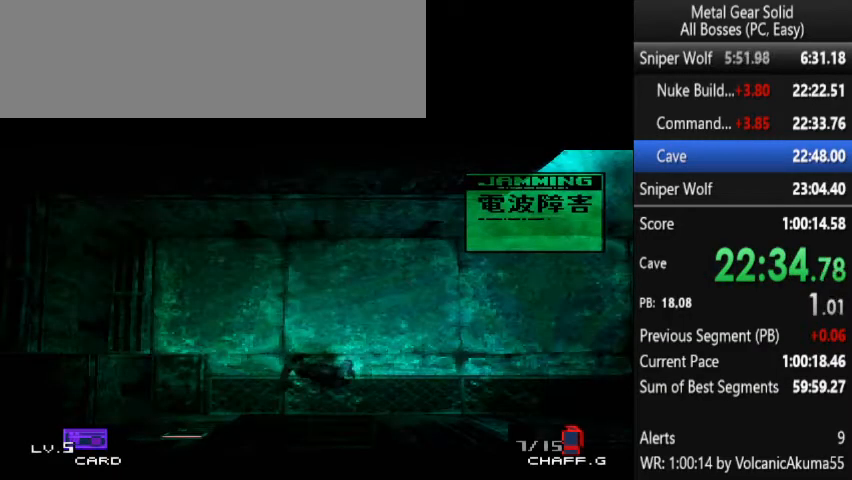
{"buttons": [], "events": [[167, "DPAD_DOWN", "up"]]}
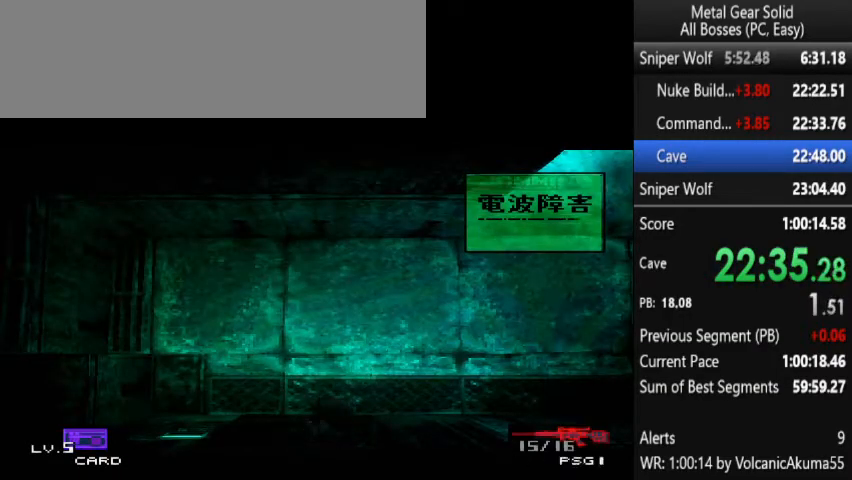
{"buttons": [], "events": []}
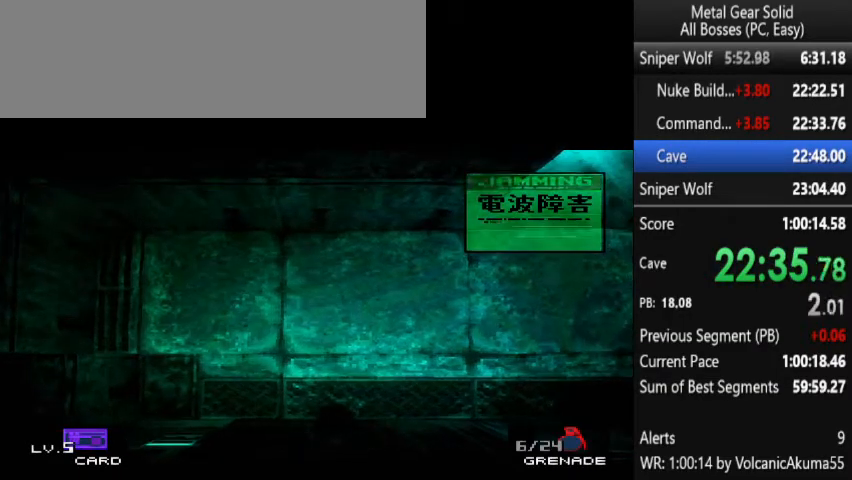
{"buttons": ["DPAD_DOWN"], "events": [[33, "CROSS", "down"], [167, "CROSS", "up"], [233, "DPAD_DOWN", "down"]]}
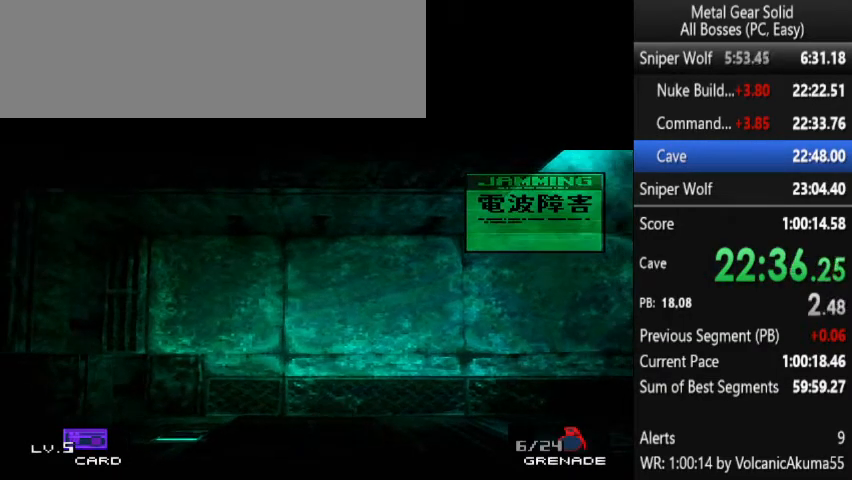
{"buttons": ["DPAD_DOWN"], "events": []}
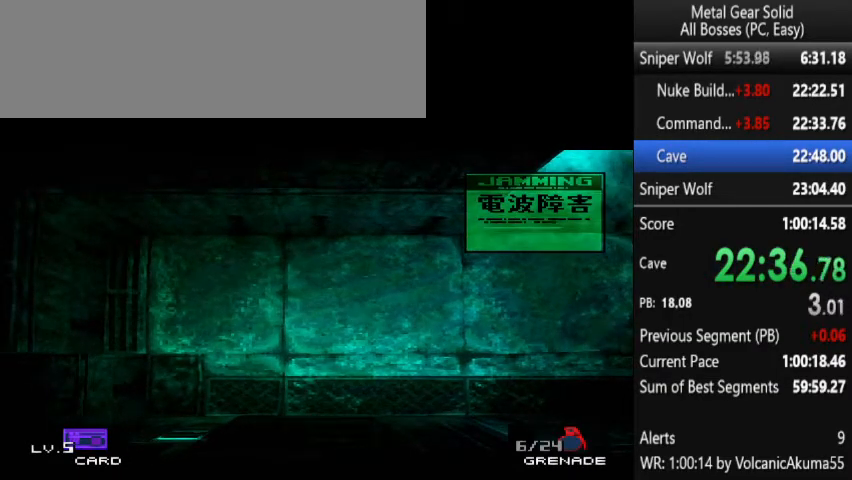
{"buttons": ["DPAD_DOWN", "DPAD_RIGHT"], "events": [[33, "DPAD_RIGHT", "down"]]}
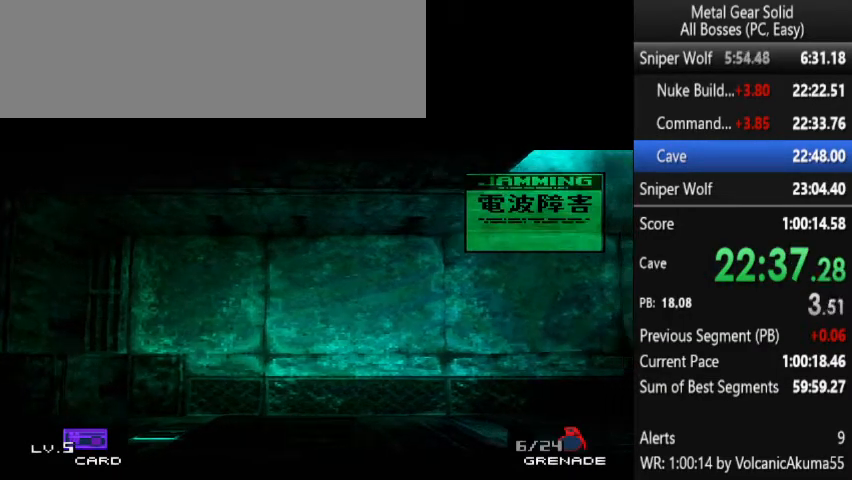
{"buttons": ["DPAD_DOWN", "DPAD_RIGHT"], "events": []}
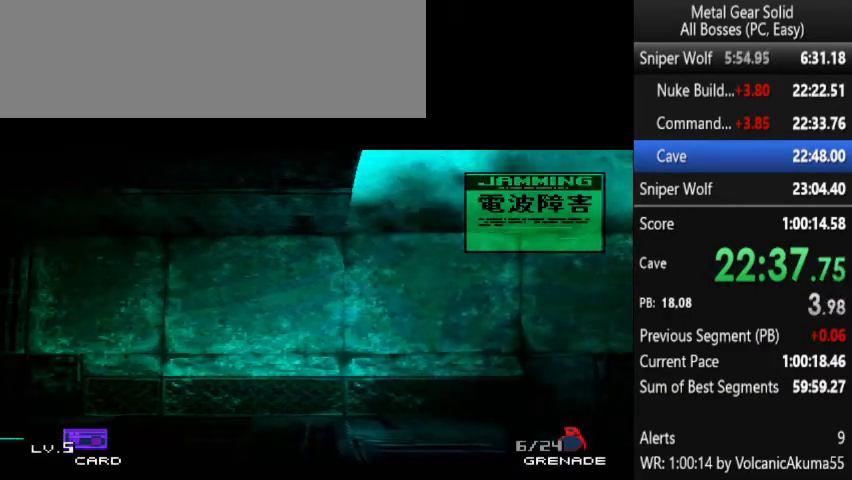
{"buttons": ["DPAD_DOWN", "DPAD_RIGHT"], "events": []}
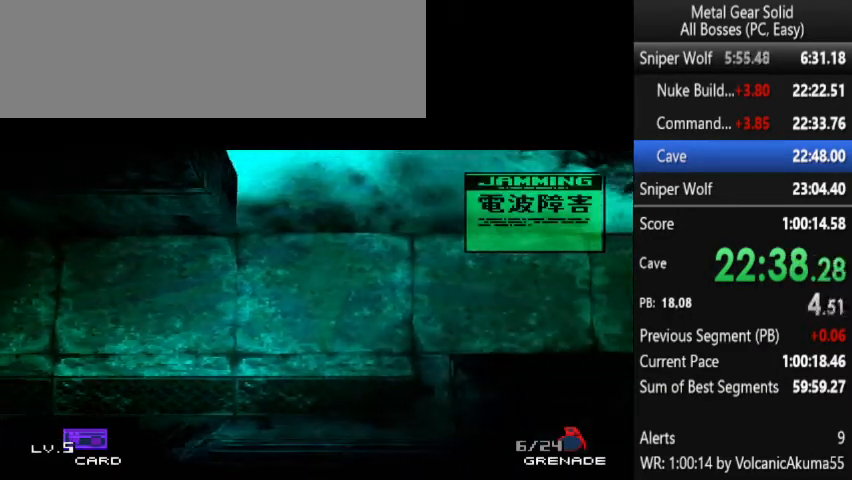
{"buttons": ["DPAD_DOWN", "DPAD_RIGHT"], "events": []}
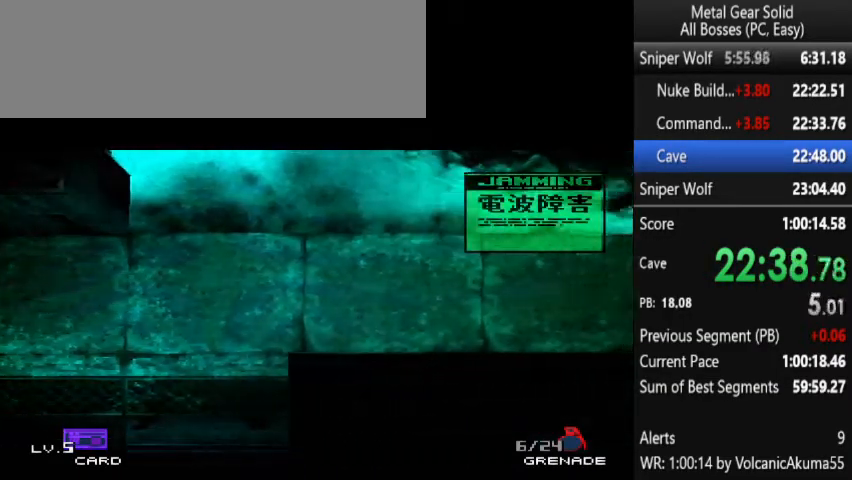
{"buttons": ["DPAD_DOWN", "DPAD_RIGHT"], "events": []}
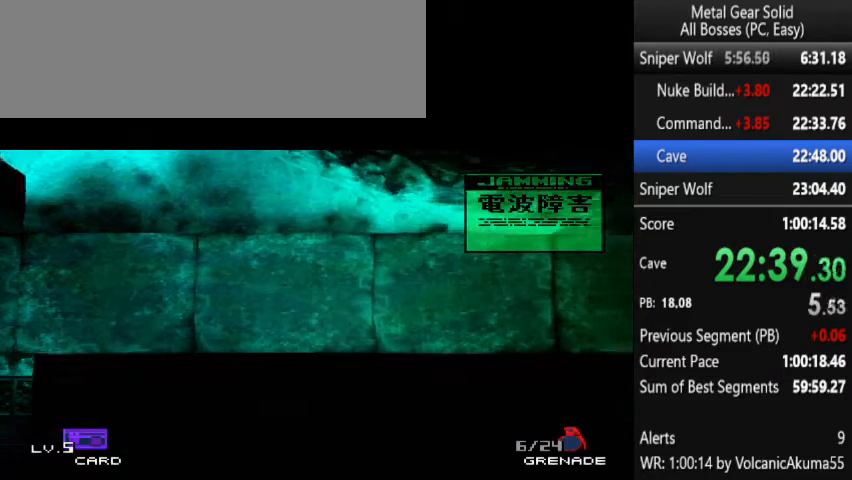
{"buttons": ["DPAD_DOWN", "DPAD_RIGHT"], "events": []}
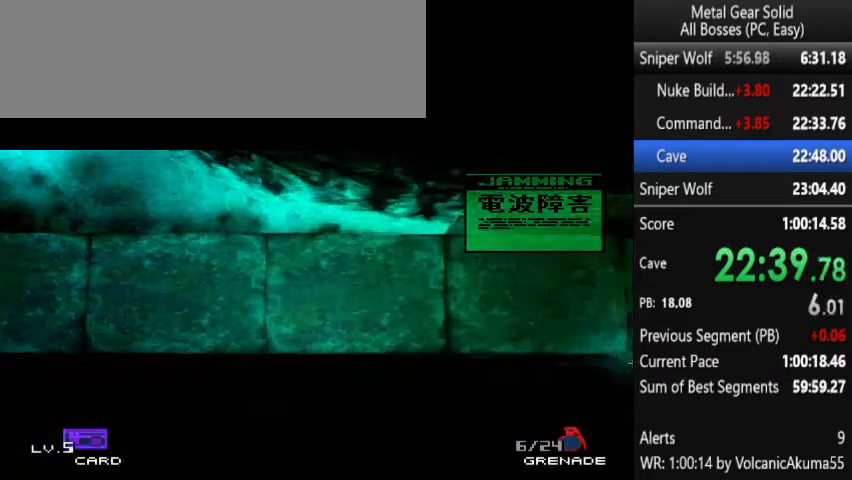
{"buttons": ["DPAD_DOWN", "DPAD_RIGHT"], "events": []}
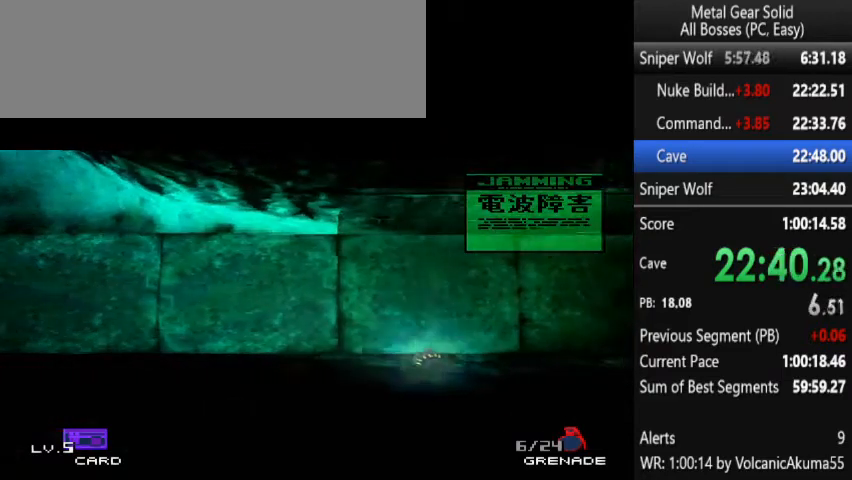
{"buttons": ["DPAD_DOWN", "DPAD_RIGHT"], "events": []}
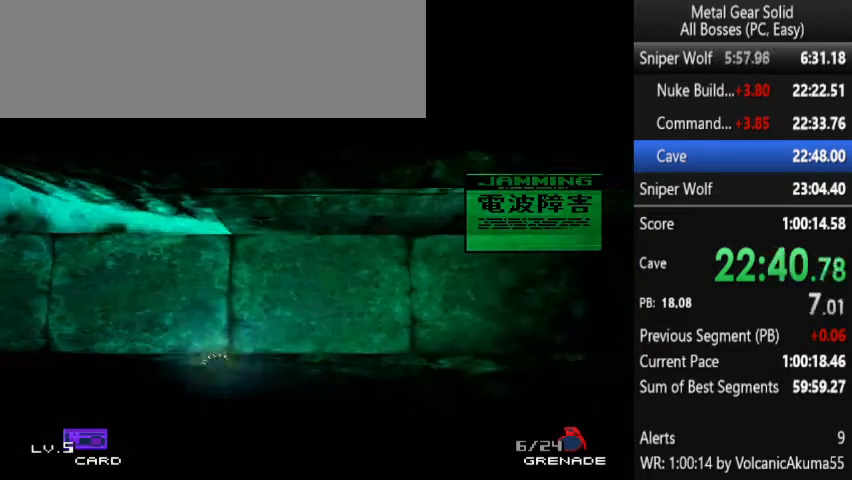
{"buttons": ["DPAD_DOWN", "DPAD_RIGHT"], "events": []}
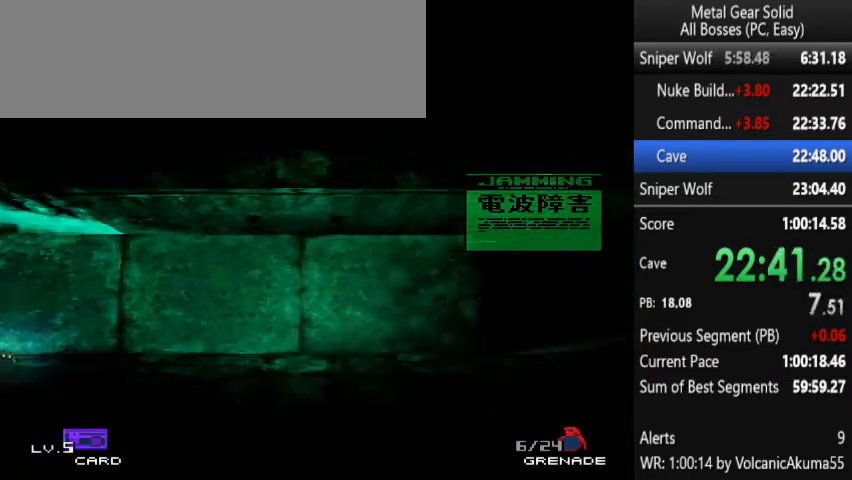
{"buttons": ["DPAD_DOWN", "DPAD_RIGHT"], "events": []}
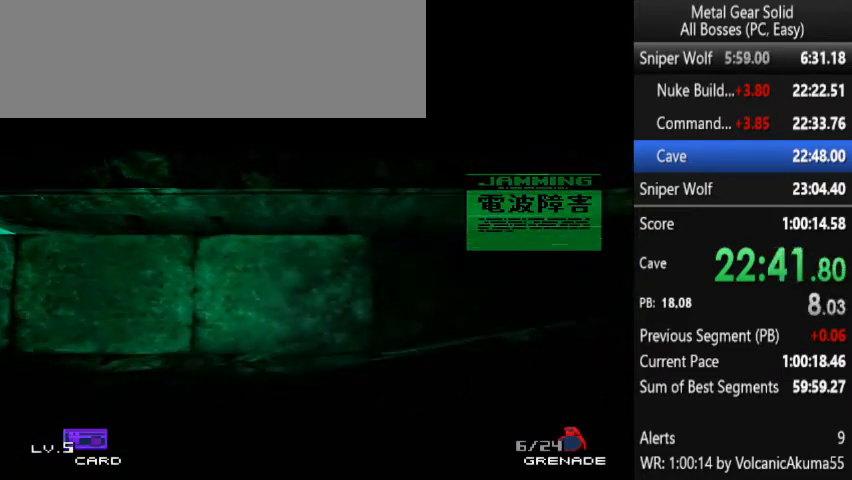
{"buttons": ["DPAD_DOWN", "DPAD_RIGHT"], "events": []}
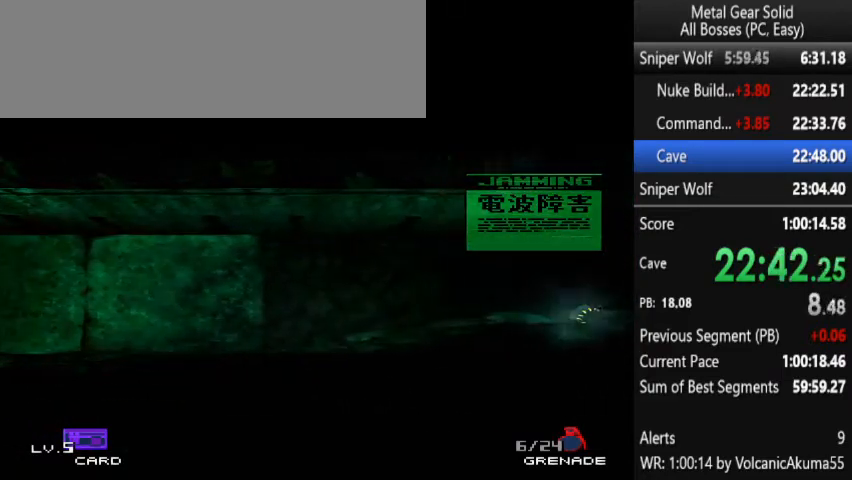
{"buttons": ["DPAD_DOWN", "DPAD_RIGHT"], "events": []}
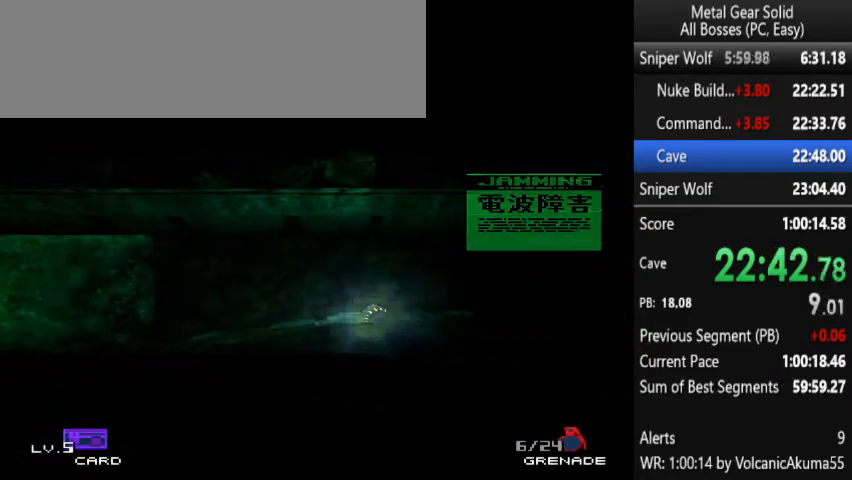
{"buttons": ["DPAD_DOWN", "DPAD_RIGHT"], "events": []}
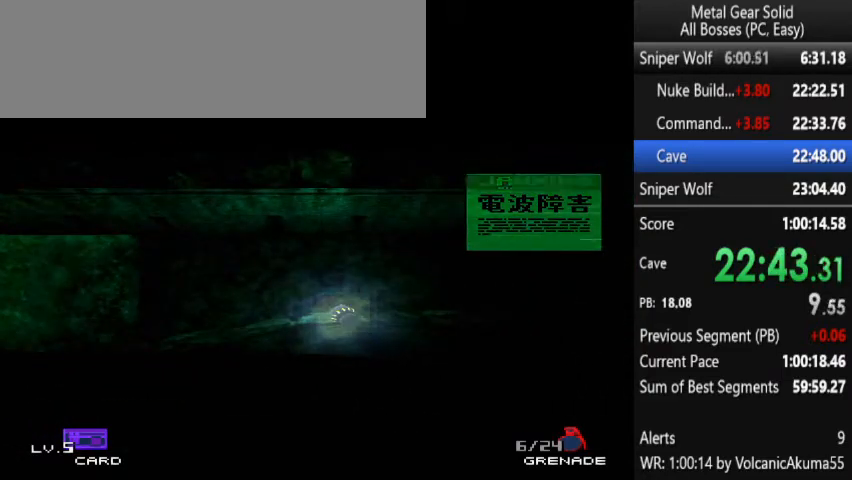
{"buttons": ["DPAD_DOWN"], "events": [[333, "DPAD_RIGHT", "up"]]}
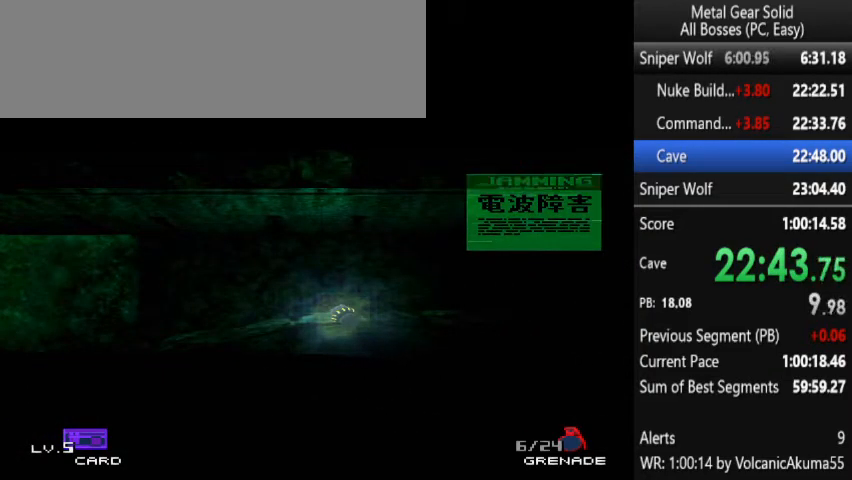
{"buttons": ["DPAD_DOWN"], "events": []}
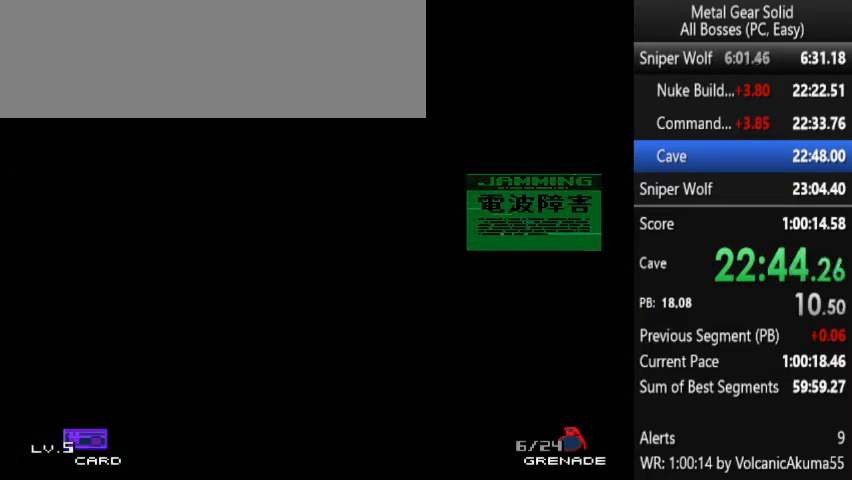
{"buttons": [], "events": [[67, "DPAD_DOWN", "up"]]}
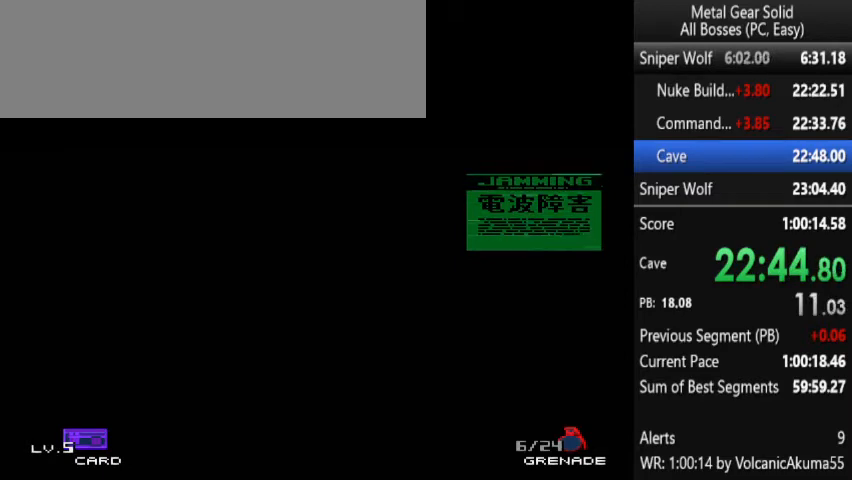
{"buttons": [], "events": []}
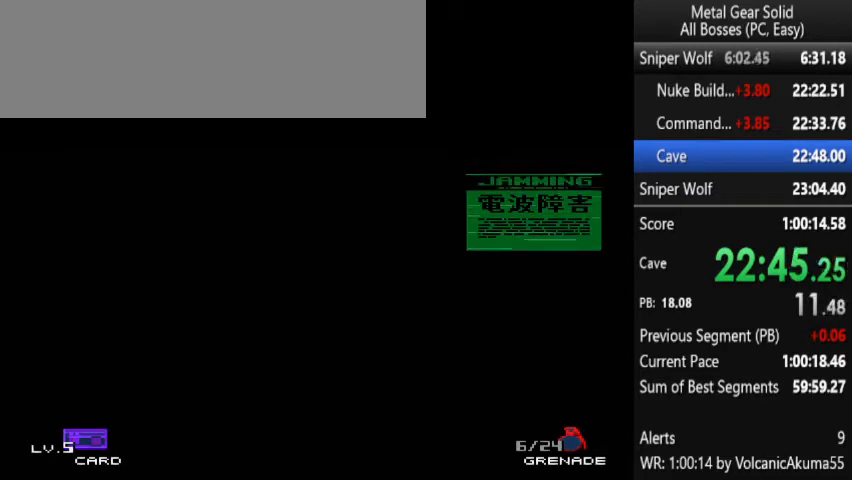
{"buttons": [], "events": []}